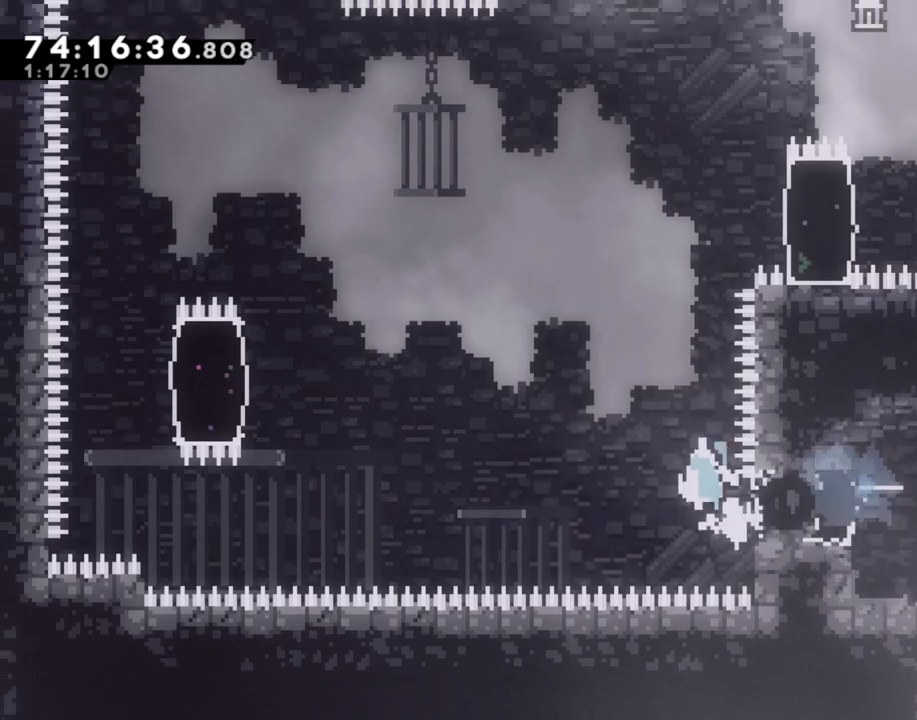
Gameplay with a controller (Nintendo layout); each line is a JSON object with the inputs held at the frame after it. "events" lists button and stick changes between this image and that frame as [ms after this image, input, new state], when the widget could be followed in between. Not read: HOME L1 L3 R1 R3.
{"buttons": ["R2"], "left_stick": "up-left", "right_stick": "center", "events": [[436, "left_stick", "up-left"], [453, "A", "up"], [486, "R2", "down"]]}
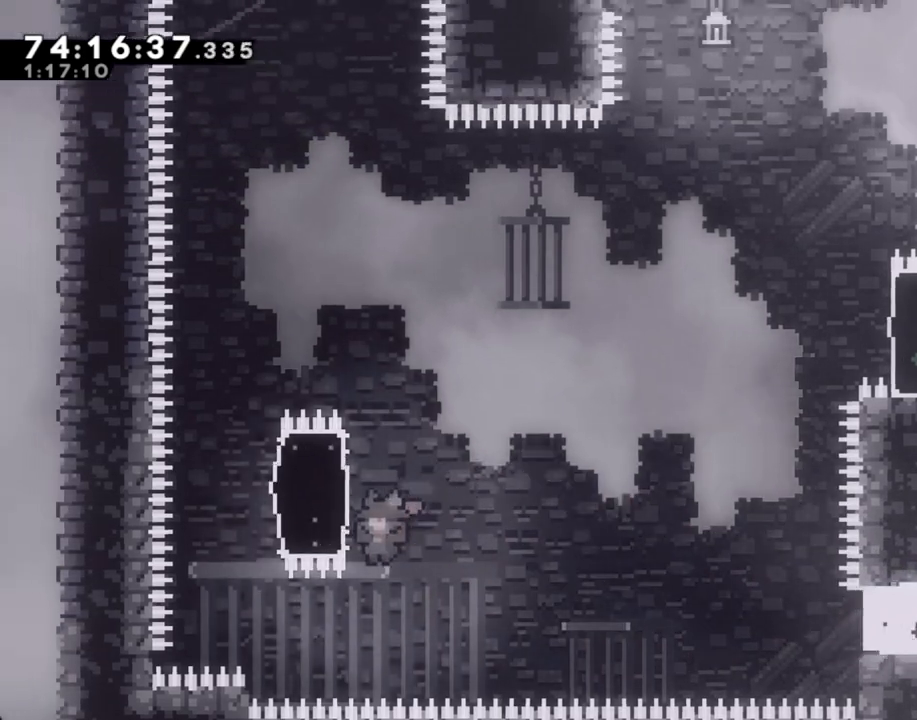
{"buttons": ["R2"], "left_stick": "up", "right_stick": "center", "events": [[201, "left_stick", "up"]]}
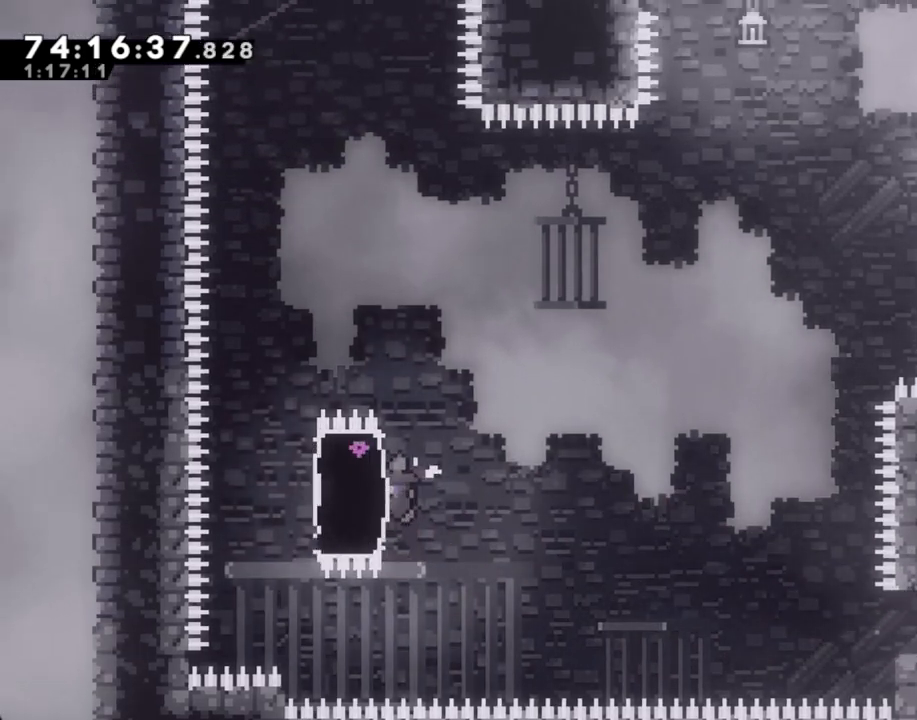
{"buttons": ["X", "R2"], "left_stick": "right", "right_stick": "center", "events": [[184, "left_stick", "left"], [218, "X", "down"], [385, "X", "up"], [419, "left_stick", "right"], [486, "X", "down"]]}
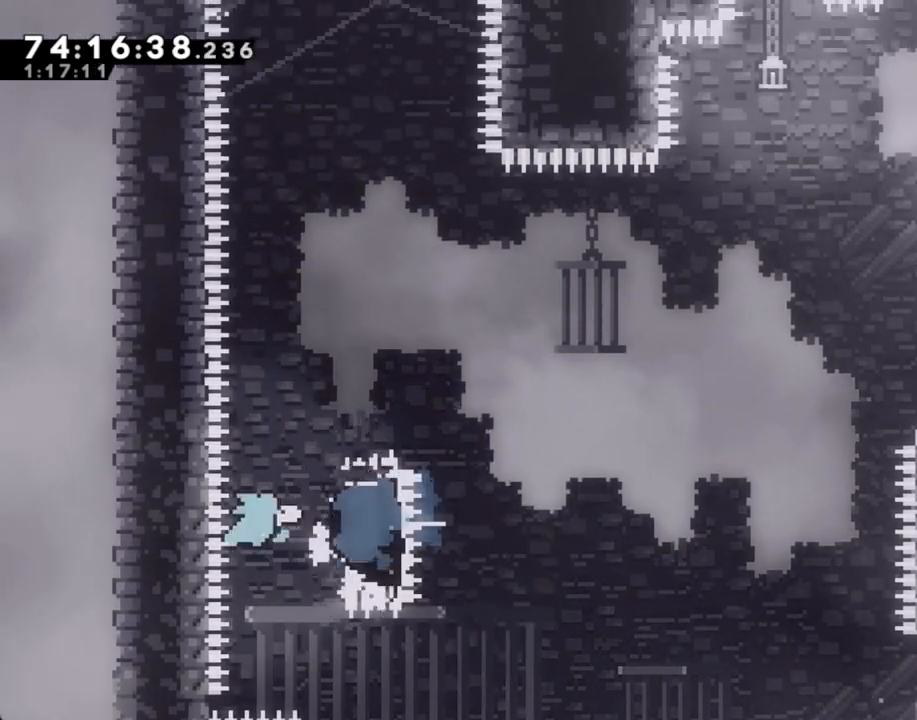
{"buttons": ["A", "R2"], "left_stick": "right", "right_stick": "center", "events": [[134, "X", "up"], [235, "A", "down"]]}
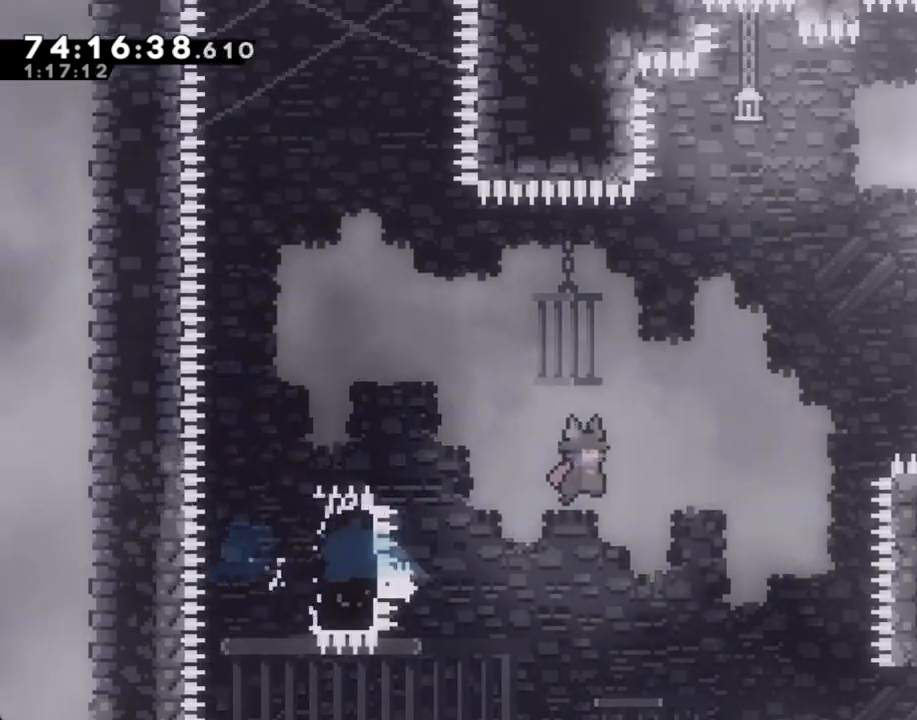
{"buttons": ["R2"], "left_stick": "up-right", "right_stick": "center", "events": [[50, "left_stick", "up-right"], [134, "A", "up"], [235, "X", "down"], [419, "X", "up"]]}
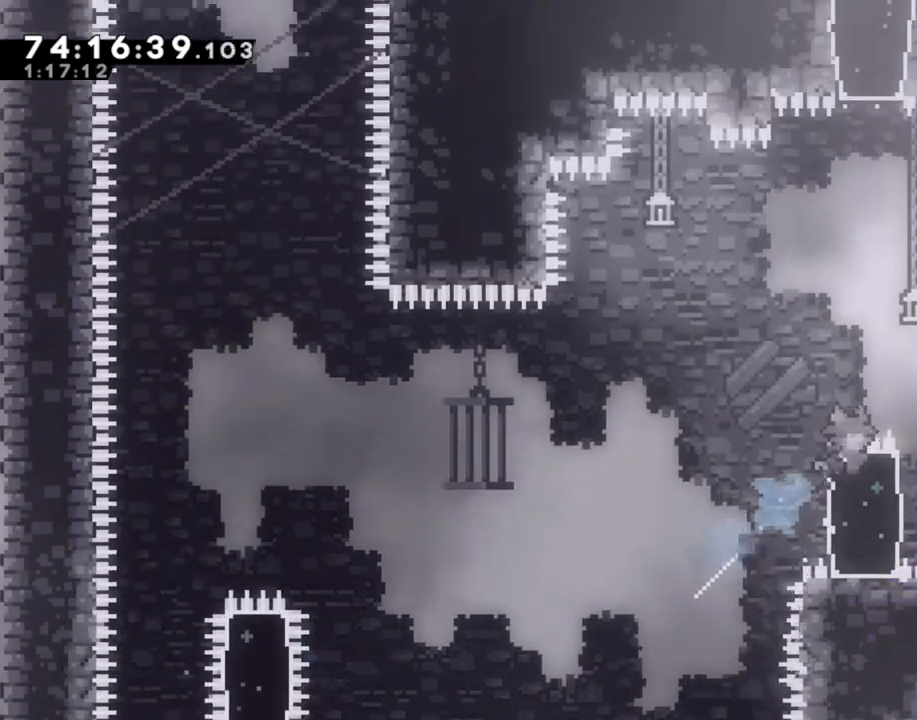
{"buttons": ["R2"], "left_stick": "up", "right_stick": "center", "events": [[486, "left_stick", "up"]]}
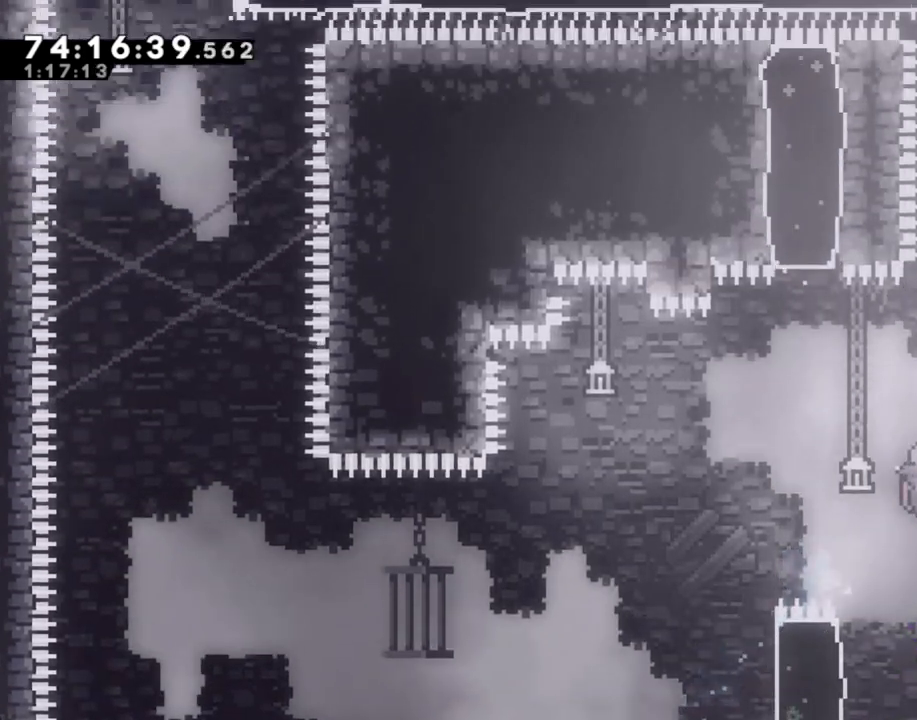
{"buttons": ["A", "R2"], "left_stick": "right", "right_stick": "center", "events": [[369, "A", "down"], [386, "left_stick", "right"]]}
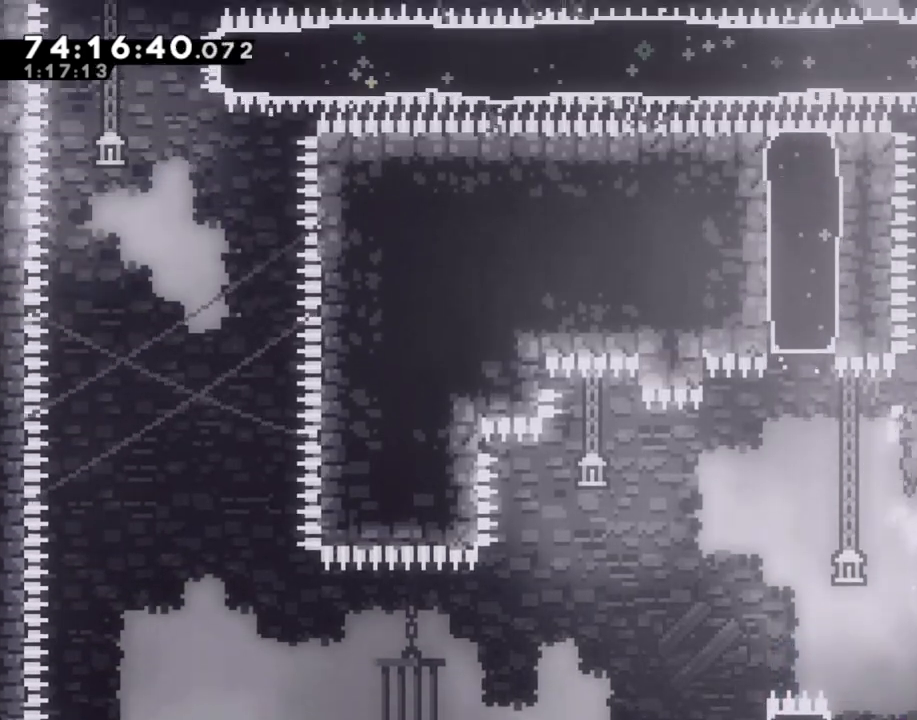
{"buttons": [], "left_stick": "right", "right_stick": "center", "events": [[33, "A", "up"], [117, "left_stick", "up"], [167, "X", "down"], [318, "R2", "up"], [318, "X", "up"], [435, "left_stick", "right"]]}
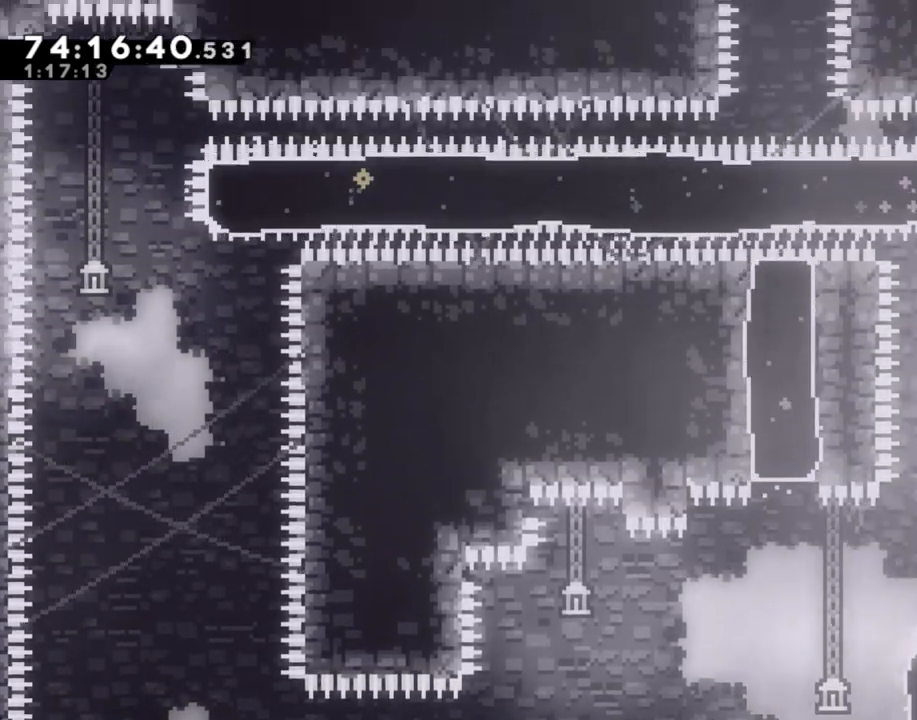
{"buttons": ["A"], "left_stick": "up", "right_stick": "center", "events": [[151, "left_stick", "center"], [402, "A", "down"], [502, "left_stick", "up"]]}
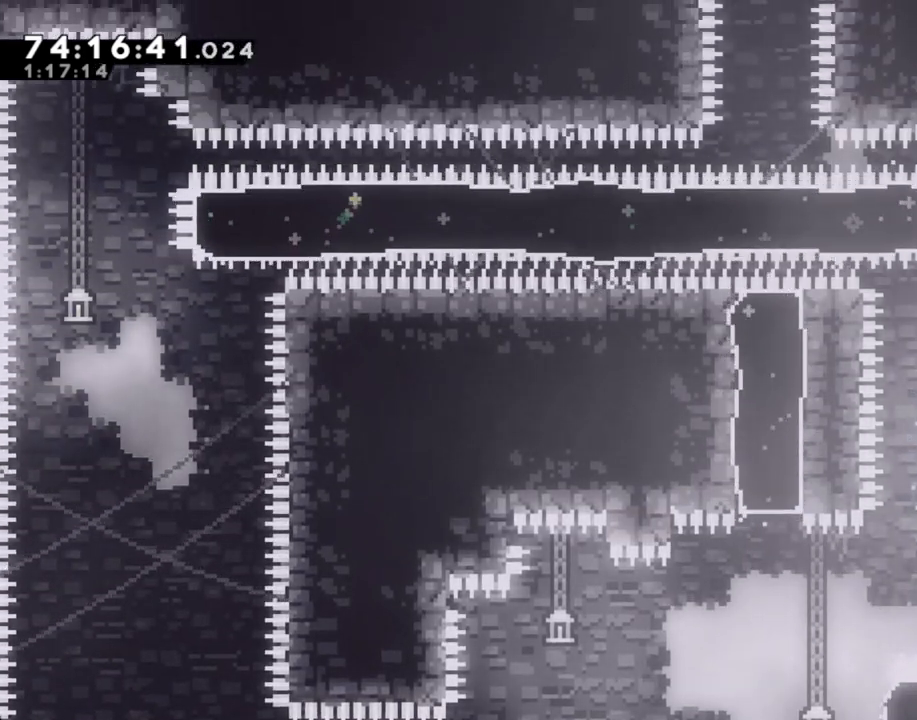
{"buttons": [], "left_stick": "center", "right_stick": "center", "events": [[51, "A", "up"], [101, "X", "down"], [268, "X", "up"], [369, "left_stick", "right"], [419, "left_stick", "center"]]}
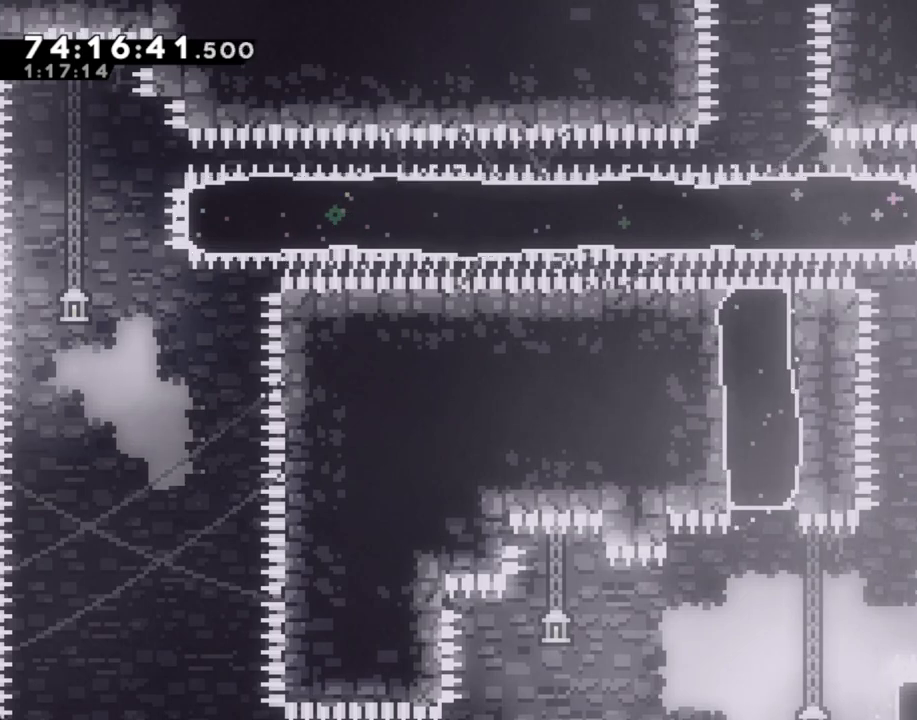
{"buttons": [], "left_stick": "center", "right_stick": "center", "events": []}
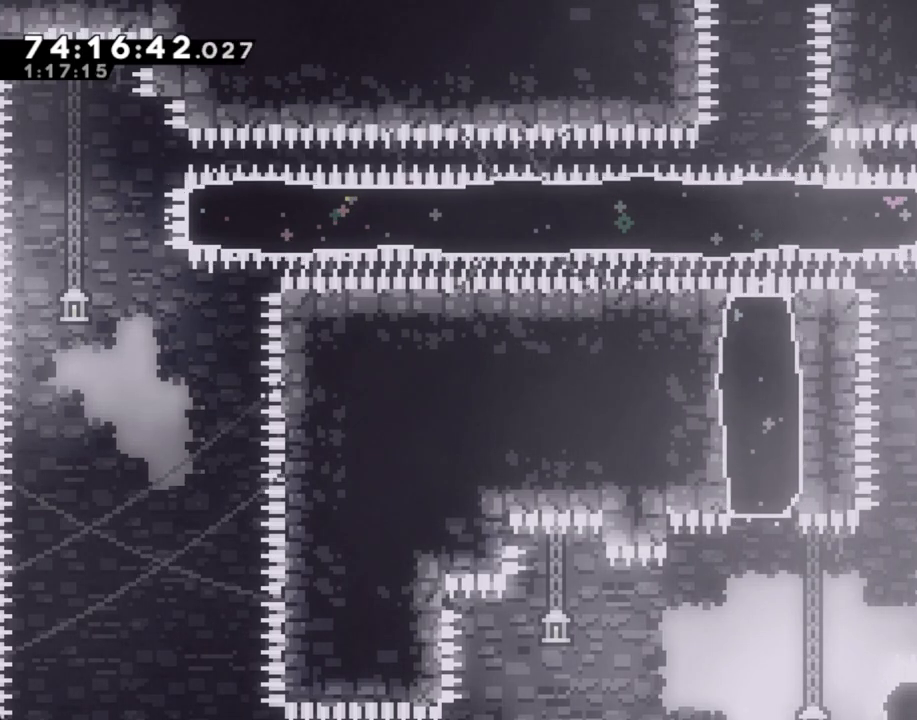
{"buttons": [], "left_stick": "center", "right_stick": "center", "events": []}
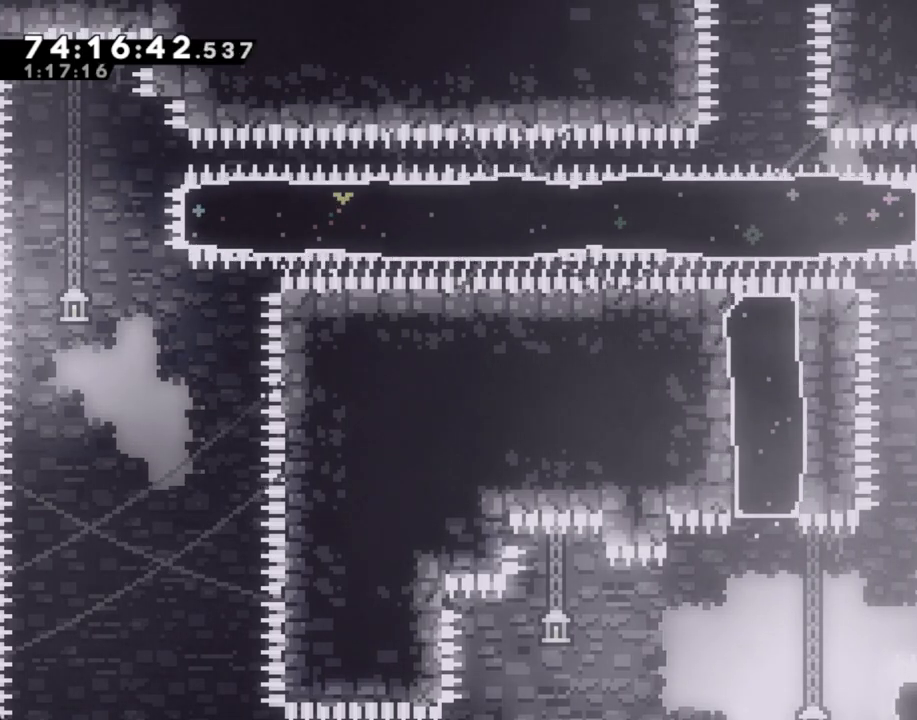
{"buttons": [], "left_stick": "center", "right_stick": "center", "events": []}
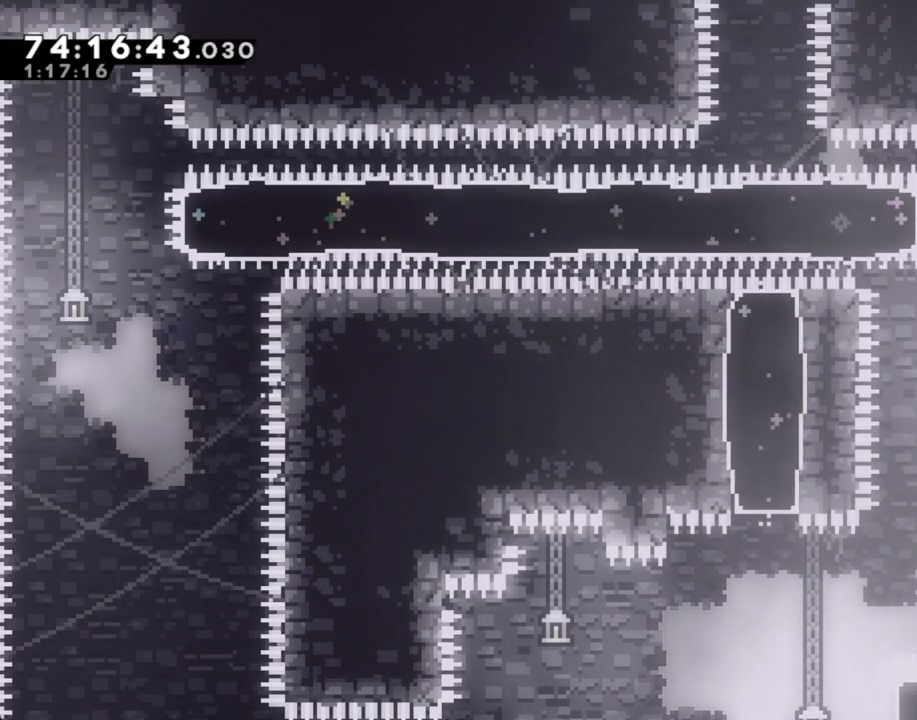
{"buttons": [], "left_stick": "center", "right_stick": "center", "events": []}
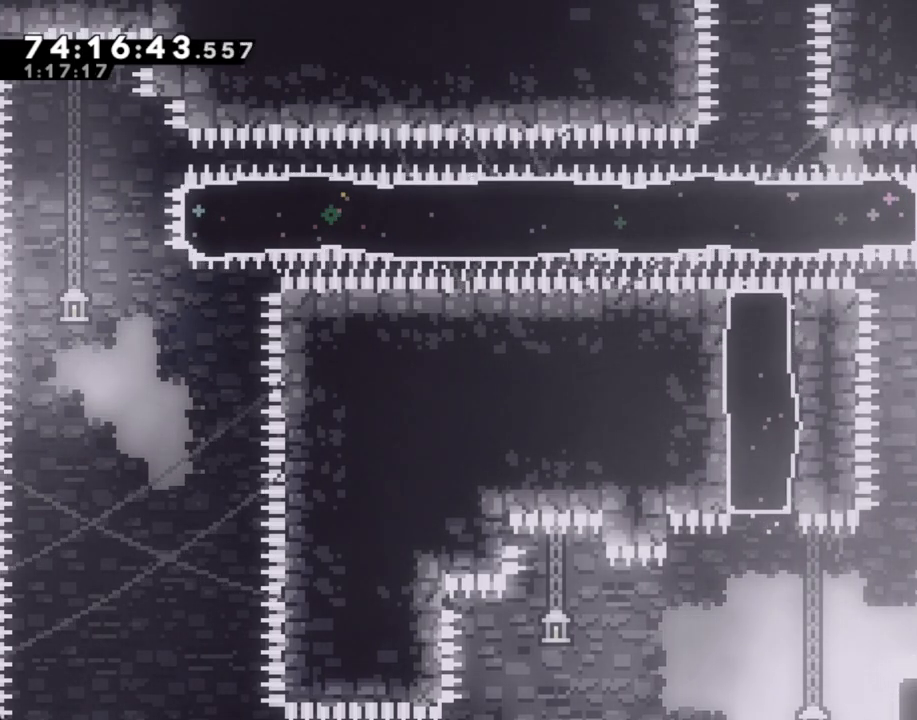
{"buttons": [], "left_stick": "center", "right_stick": "center", "events": []}
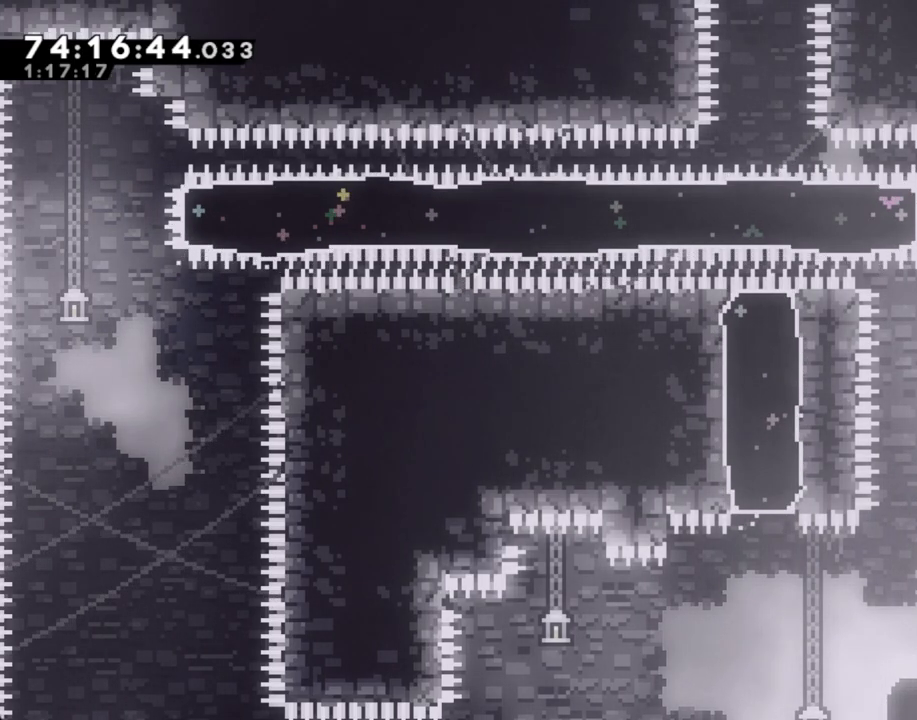
{"buttons": [], "left_stick": "center", "right_stick": "center", "events": []}
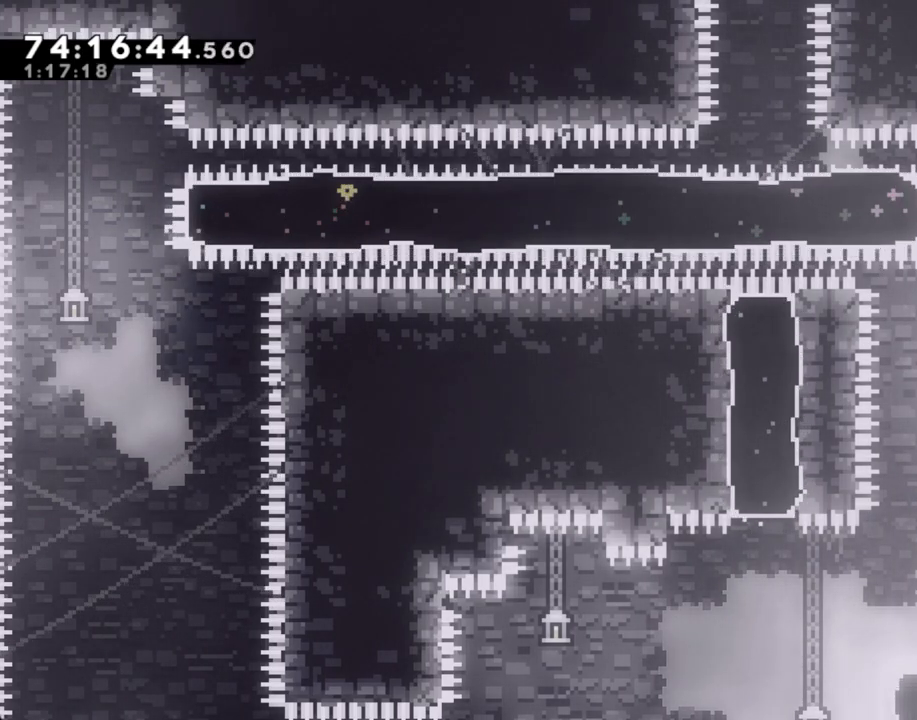
{"buttons": ["A"], "left_stick": "center", "right_stick": "center", "events": [[385, "A", "down"]]}
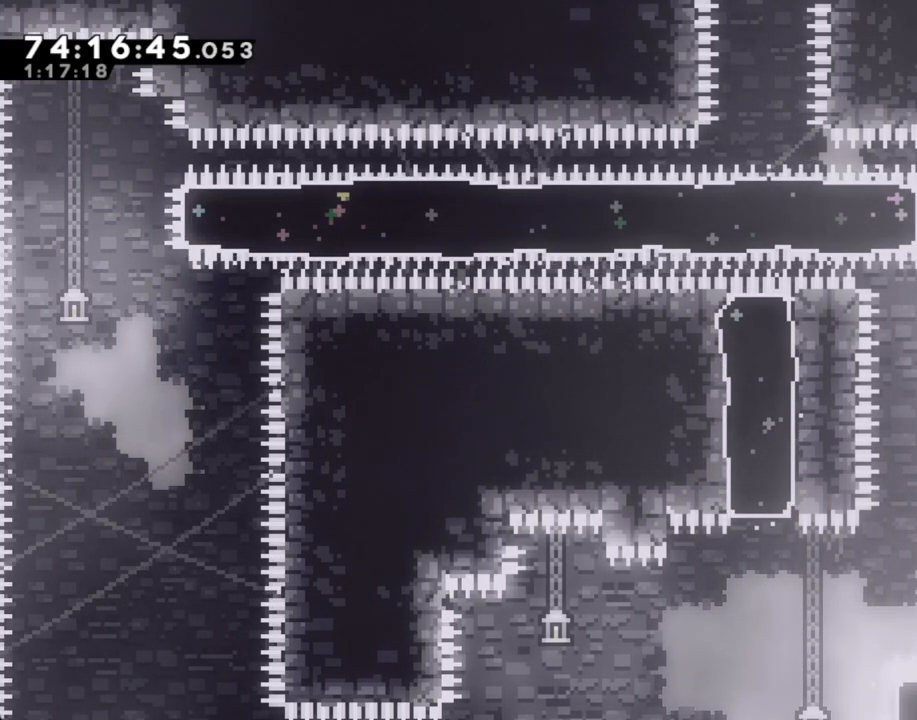
{"buttons": [], "left_stick": "left", "right_stick": "center", "events": [[83, "left_stick", "left"], [117, "A", "up"], [184, "X", "down"], [368, "X", "up"]]}
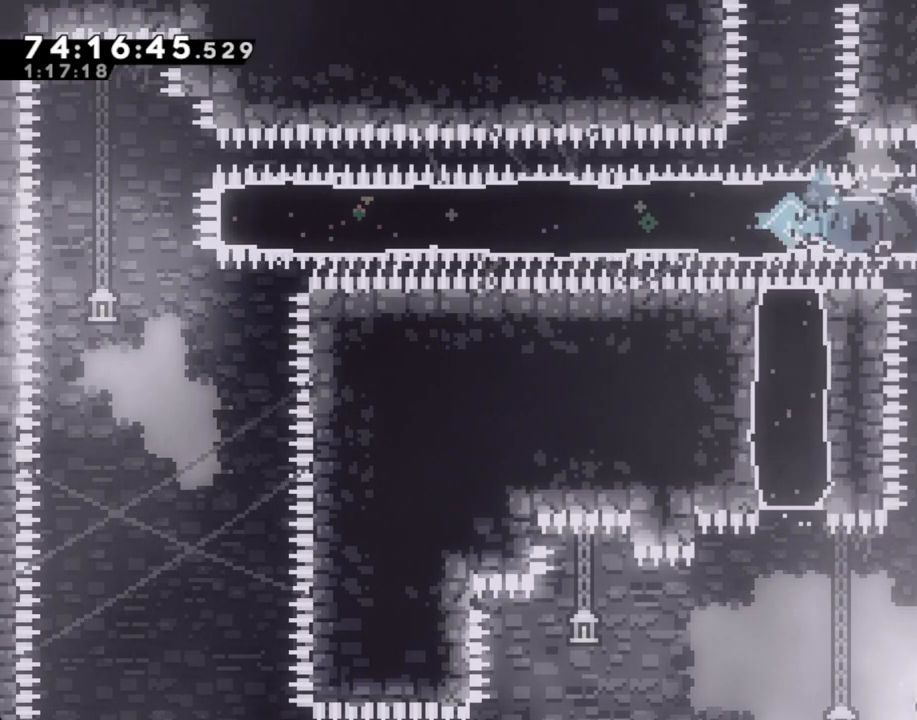
{"buttons": [], "left_stick": "left", "right_stick": "center", "events": []}
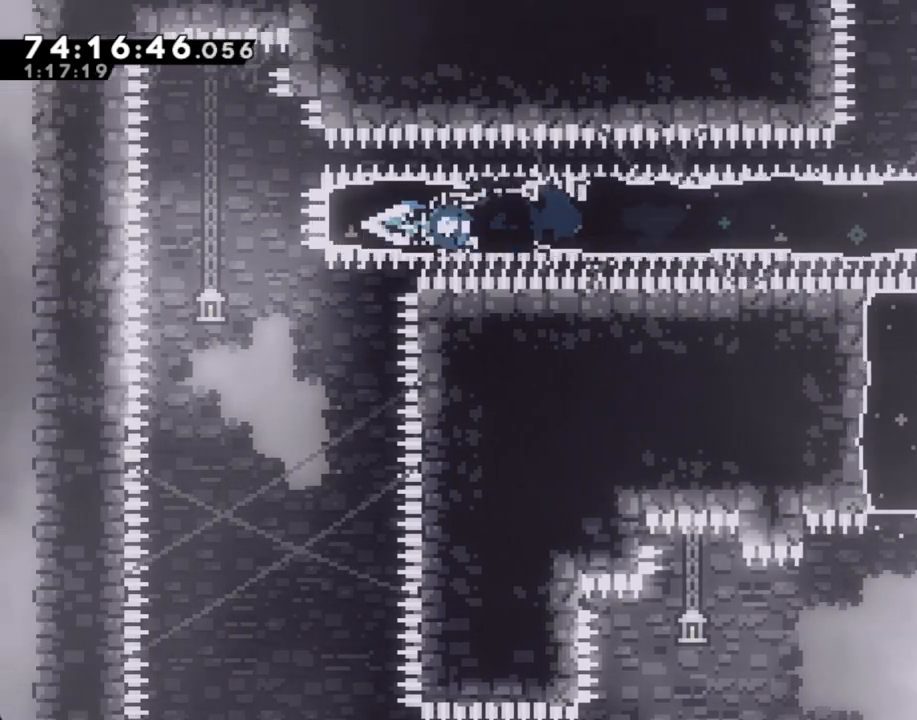
{"buttons": [], "left_stick": "center", "right_stick": "center", "events": [[67, "left_stick", "down"], [151, "X", "down"], [368, "X", "up"], [486, "left_stick", "center"]]}
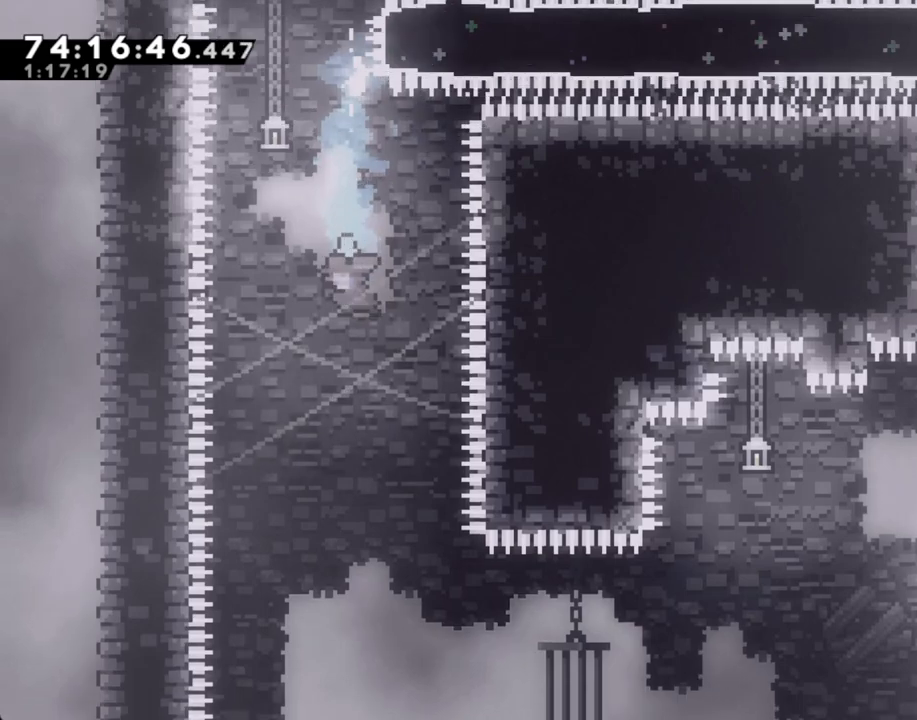
{"buttons": [], "left_stick": "center", "right_stick": "center", "events": [[101, "left_stick", "right"], [235, "left_stick", "center"]]}
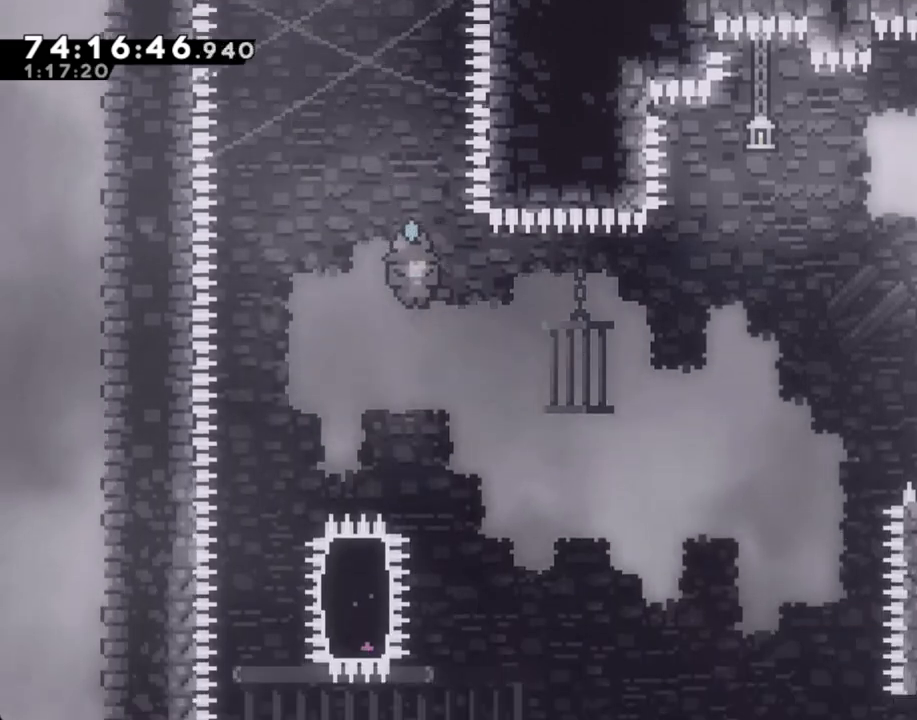
{"buttons": ["A"], "left_stick": "left", "right_stick": "center", "events": [[34, "left_stick", "right"], [151, "left_stick", "center"], [302, "left_stick", "left"], [419, "A", "down"]]}
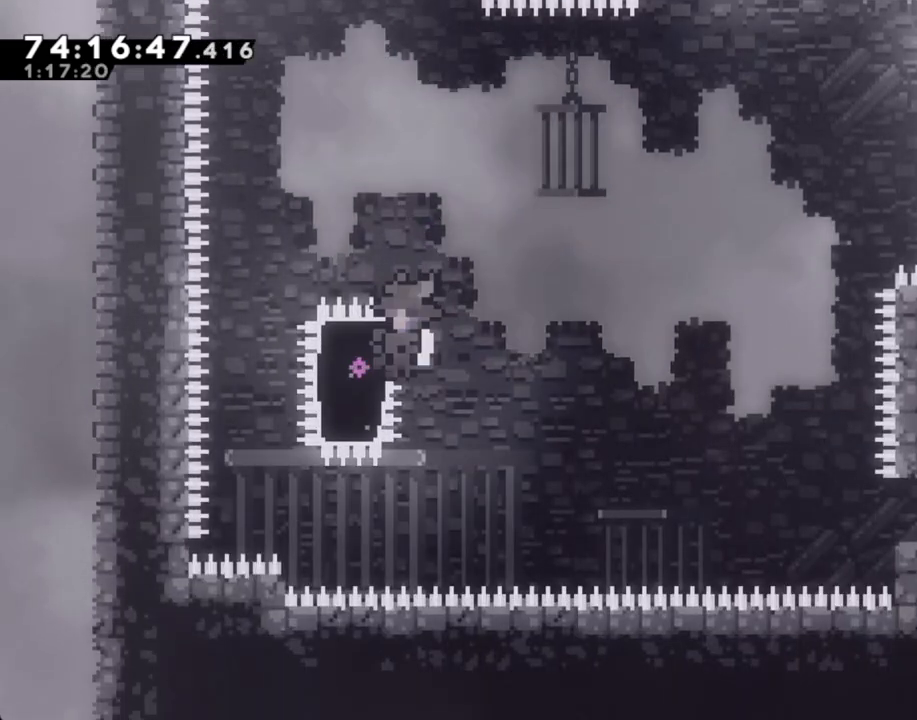
{"buttons": [], "left_stick": "center", "right_stick": "center", "events": [[50, "left_stick", "center"], [151, "A", "up"], [302, "A", "down"], [419, "A", "up"]]}